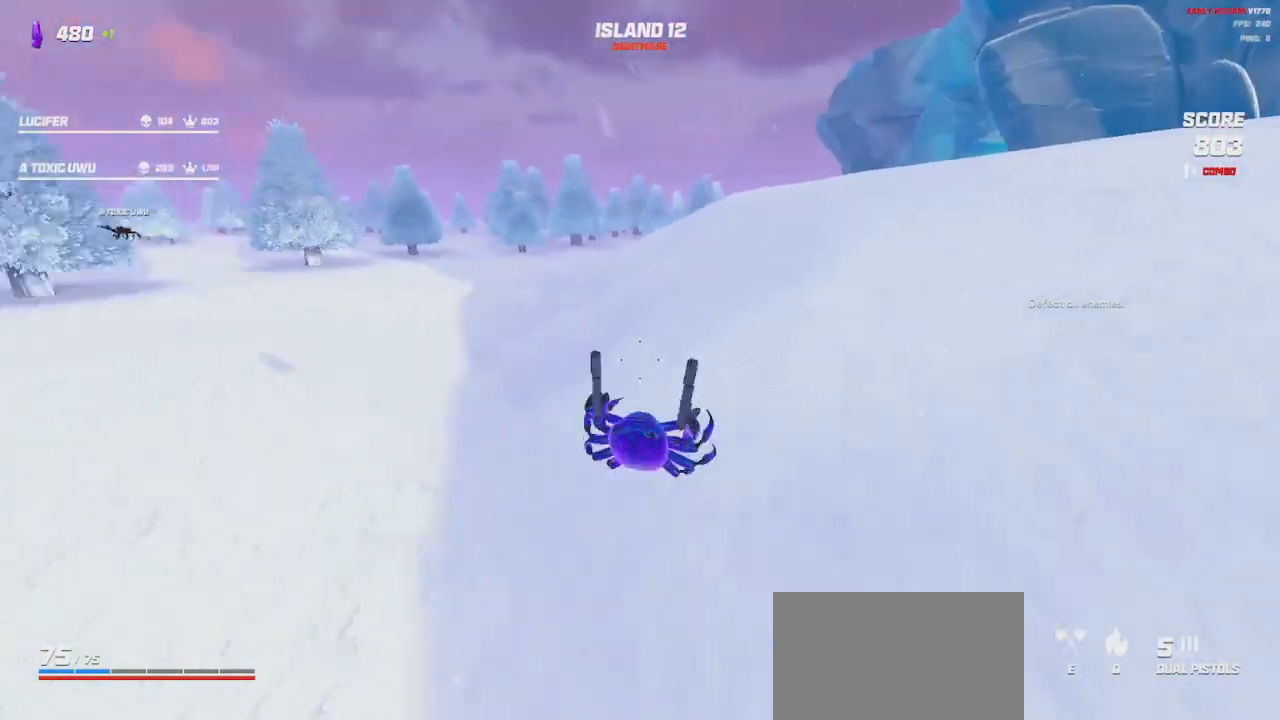
Gameplay with keyboard and mouse; each line is a JSON object with the keys and mouse buttons held at the frame after it. "events" lists presses ("down") and releases ("up") of "a", "ctrl", "d", "e", "q", "s", "shift", "space", "w", "mouse_left", "mouse_wheel", "mouse_right", "mouse_mb4" and "mouse_mb5" between this image and that frame as [ms after this image, input, new state], when the widget could be followed in between. "mouse_left", "mouse_wheel", "mouse_right", "mouse_mb4", "mouse_mb5" = the "left", "wheel", "right", "mb4", "mb5" buttons of the "mouse" list. No other keys are recorded. "wheel" means that the mouse wheel is clicked or scrolled. Mouse movement is not recorded.
{"keys": ["a", "shift"], "mouse": [], "events": [[400, "w", "up"]]}
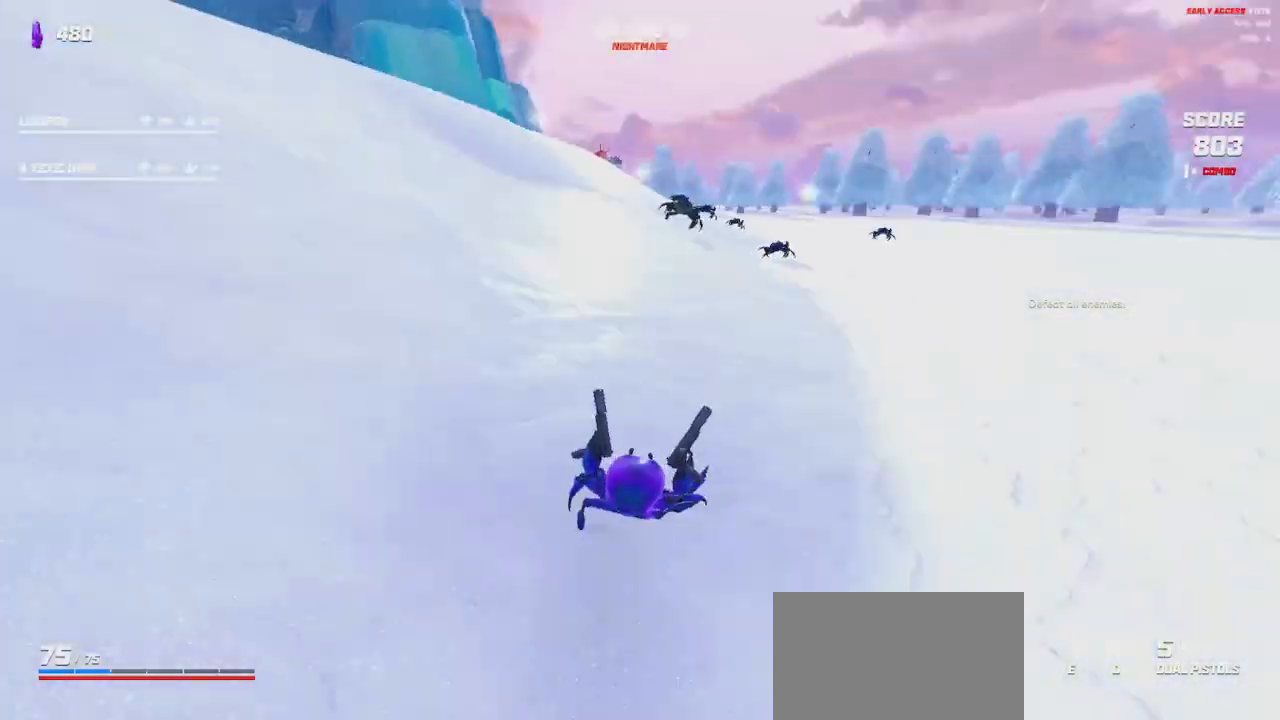
{"keys": ["a", "s"], "mouse": []}
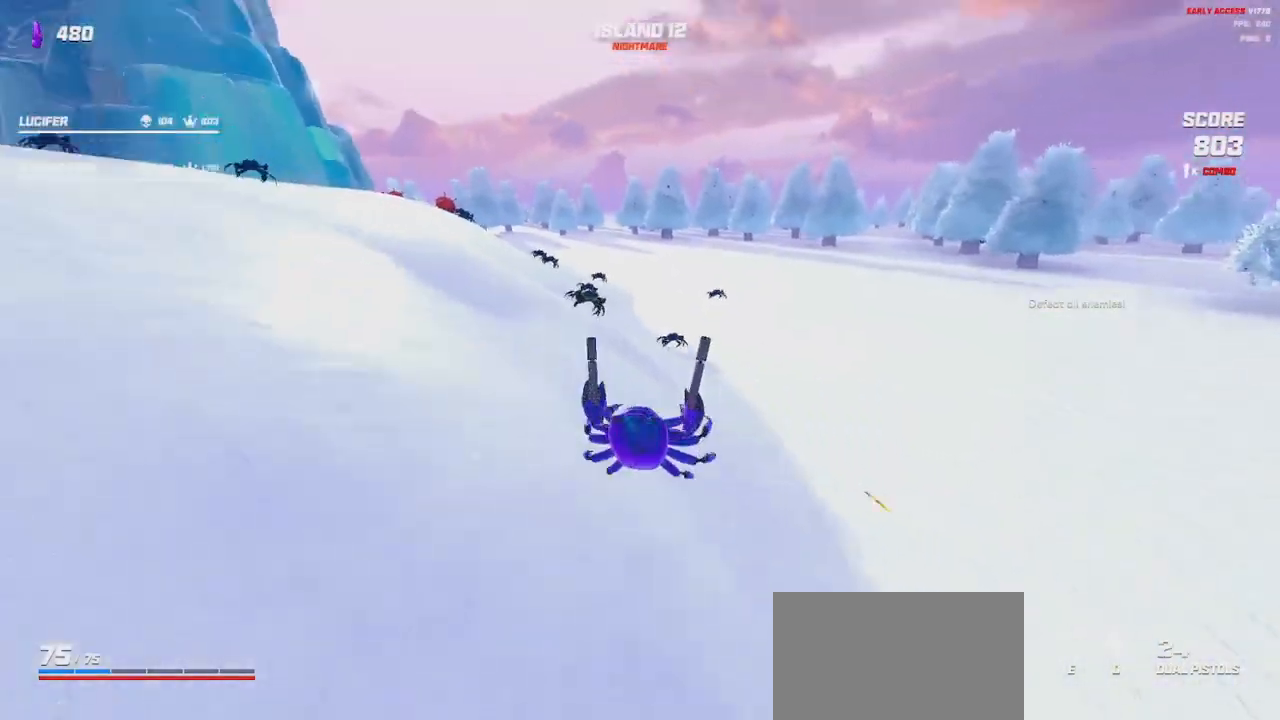
{"keys": ["d", "s"], "mouse": ["left", "right"], "events": [[34, "a", "up"], [50, "mouse_left", "down"], [50, "mouse_right", "down"], [284, "d", "down"]]}
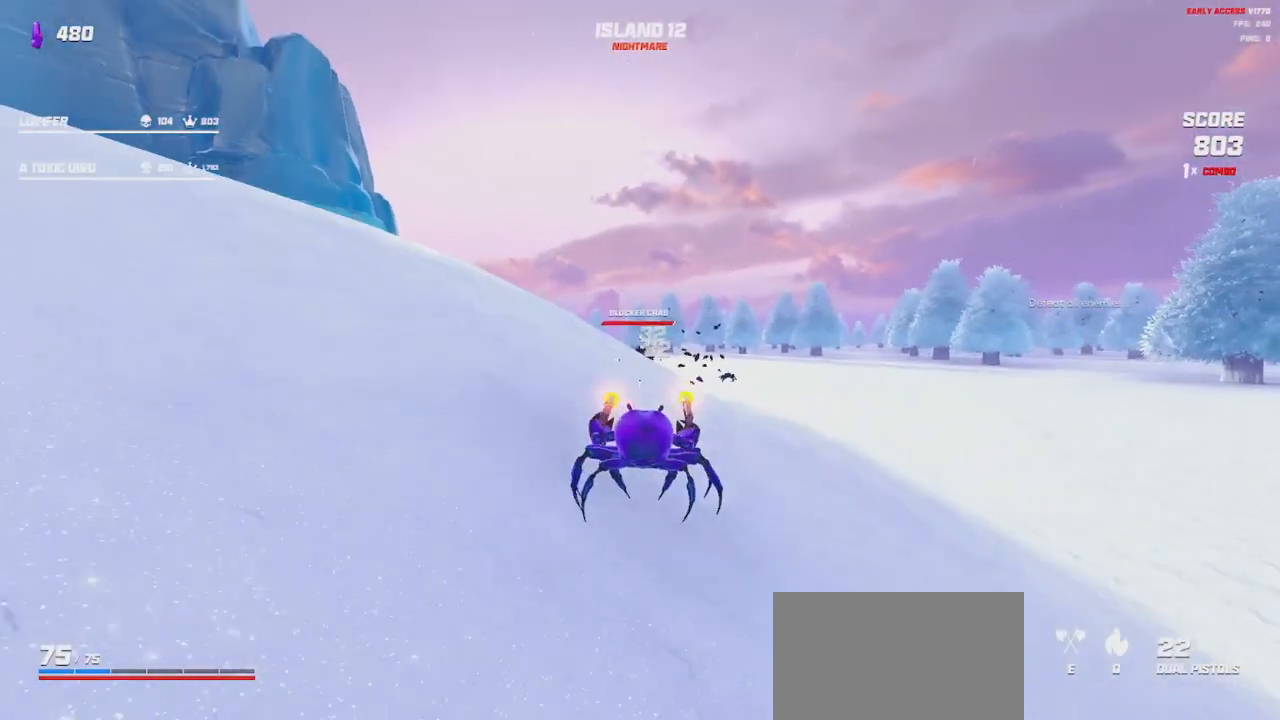
{"keys": ["s"], "mouse": ["left", "right"], "events": [[67, "space", "down"], [167, "space", "up"], [500, "d", "up"]]}
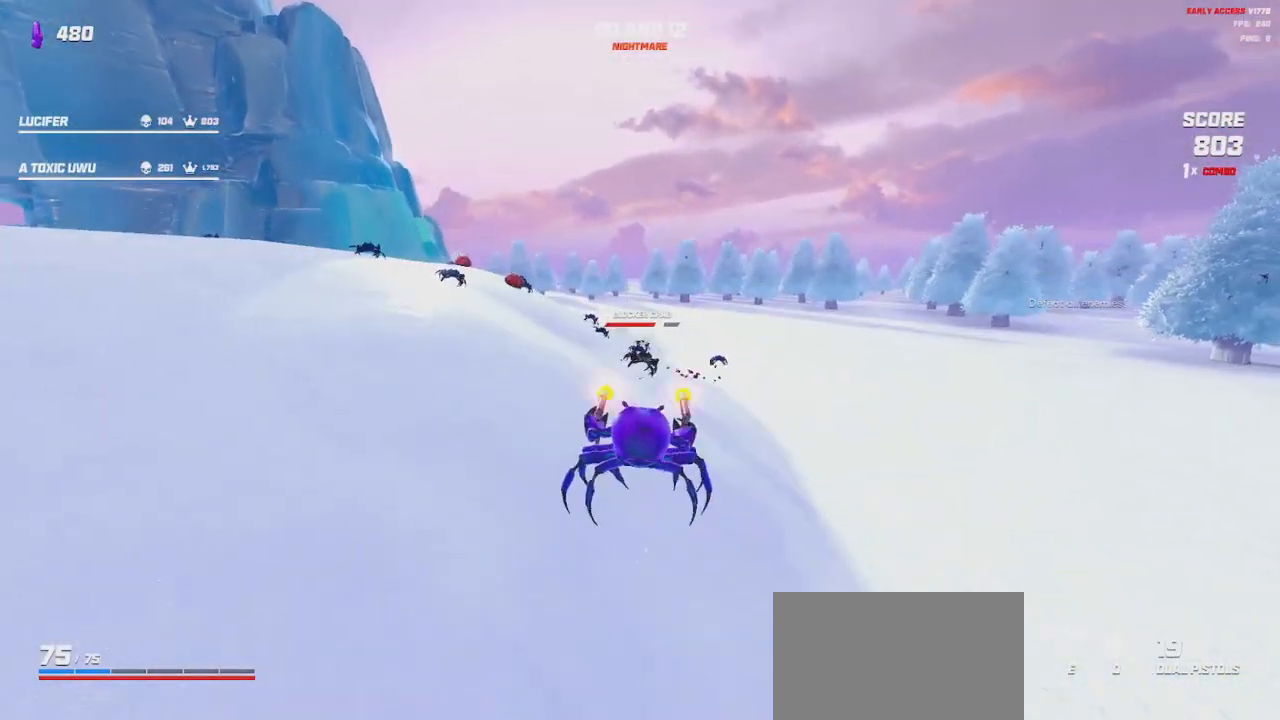
{"keys": ["s"], "mouse": ["left", "right"], "events": [[134, "space", "down"], [217, "space", "up"]]}
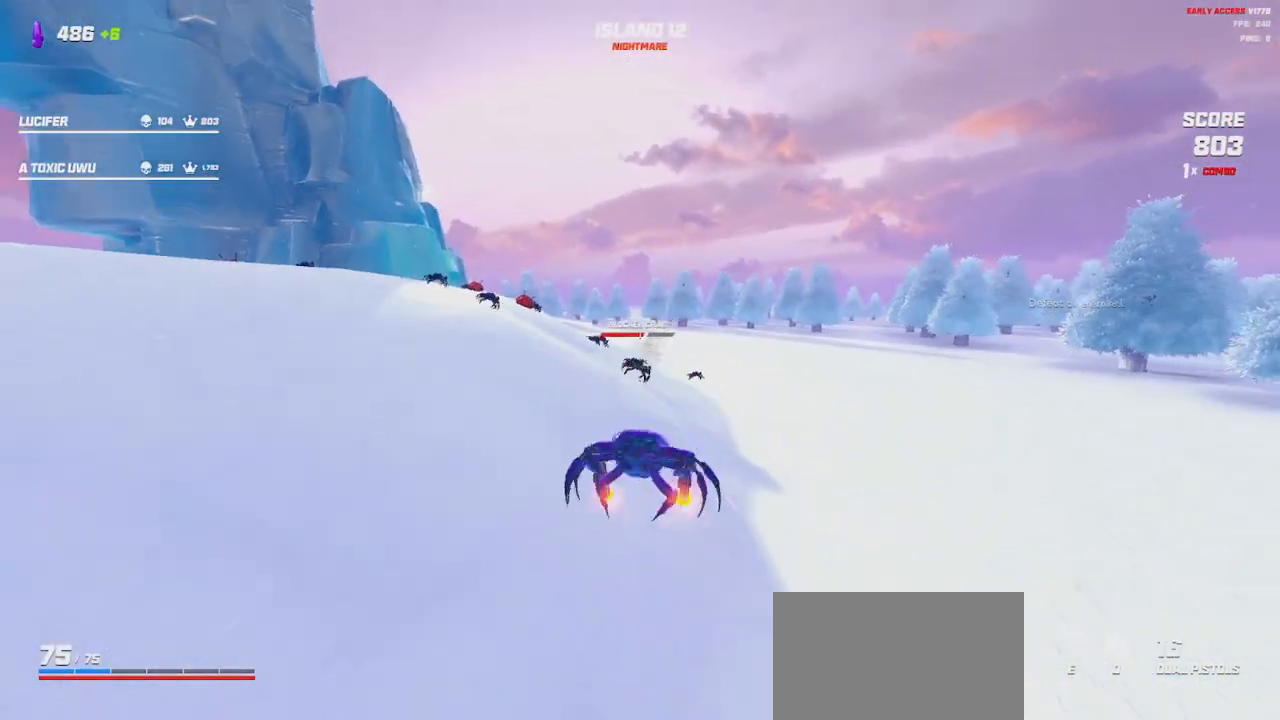
{"keys": ["s", "space"], "mouse": ["left", "right"], "events": [[484, "space", "down"]]}
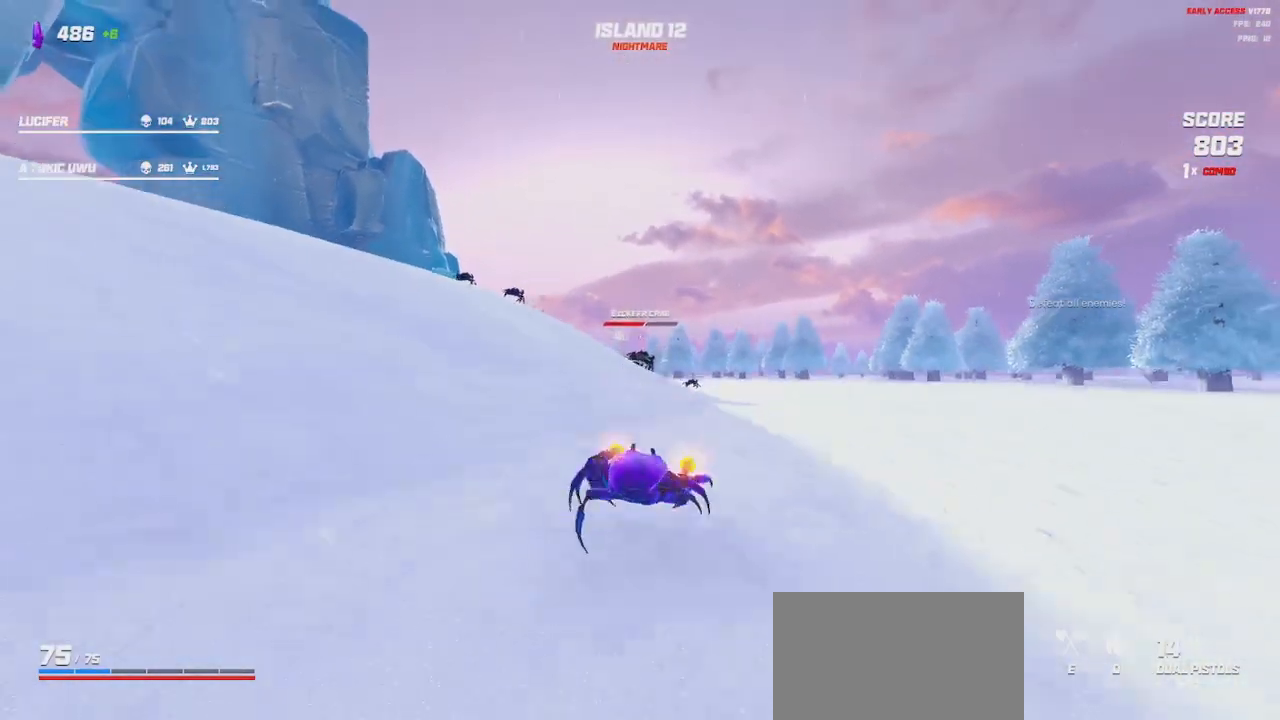
{"keys": ["a", "s"], "mouse": ["left", "right"], "events": [[84, "space", "up"], [100, "a", "down"]]}
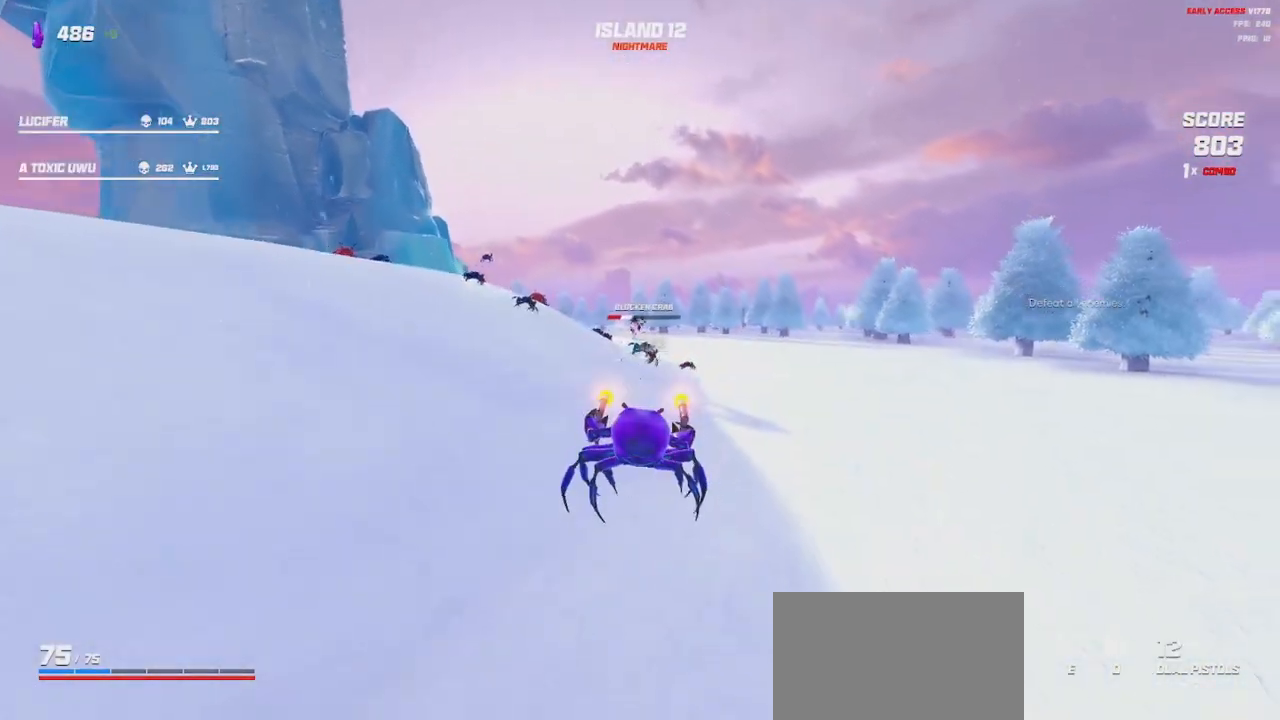
{"keys": ["a", "s"], "mouse": ["left", "right"], "events": [[84, "space", "down"], [184, "space", "up"]]}
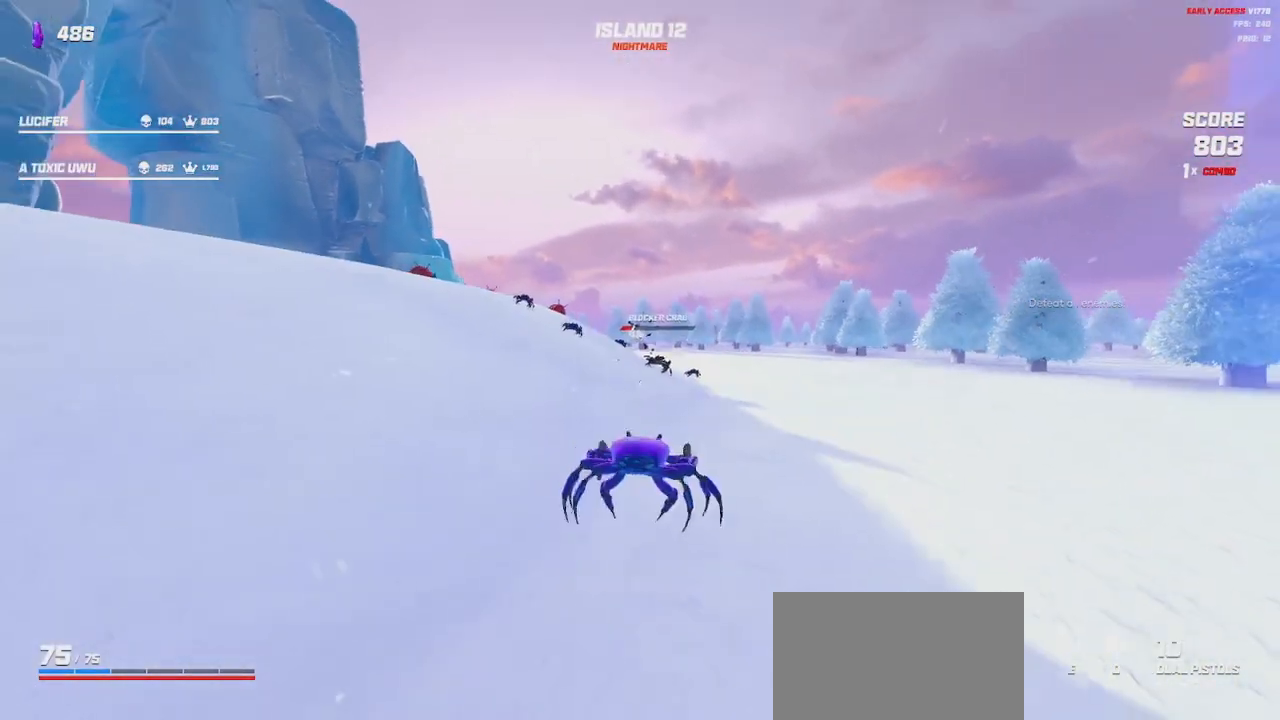
{"keys": ["shift", "w"], "mouse": [], "events": [[17, "s", "up"], [117, "mouse_left", "up"], [117, "mouse_right", "up"], [150, "shift", "down"], [184, "w", "down"], [267, "a", "up"], [284, "space", "down"], [400, "space", "up"]]}
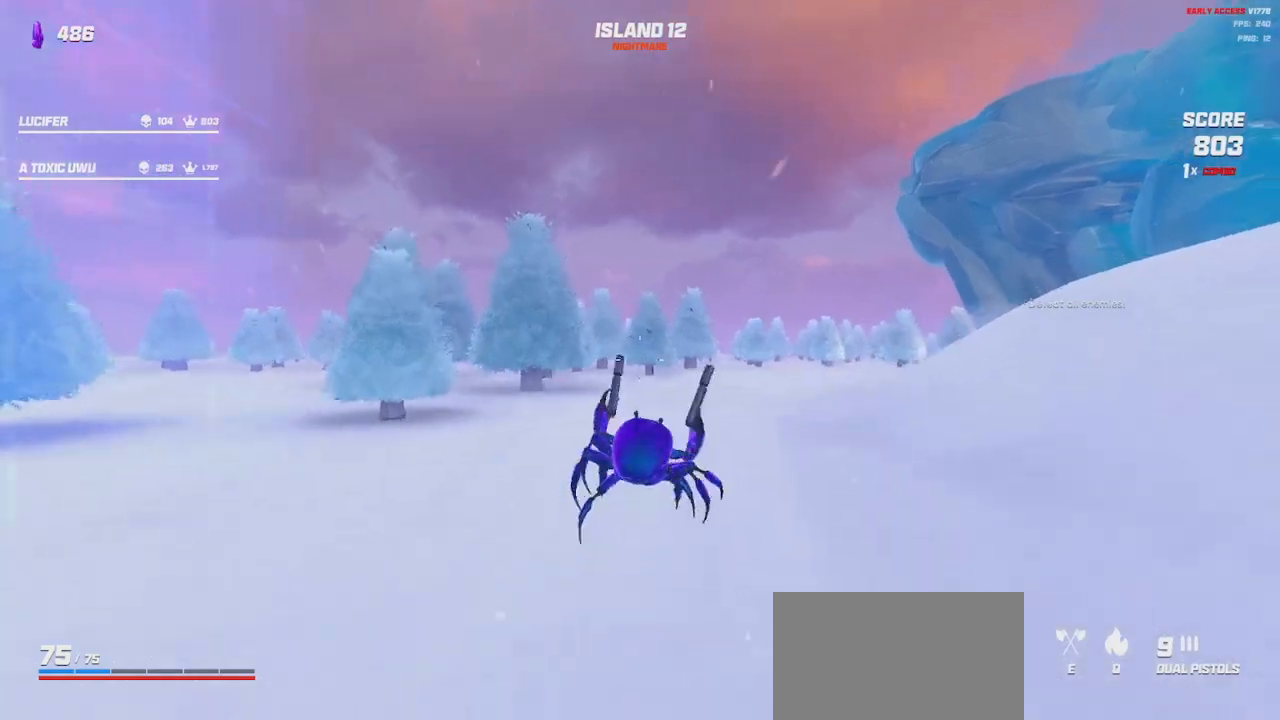
{"keys": ["a", "shift"], "mouse": [], "events": [[150, "space", "down"], [267, "a", "down"], [300, "space", "up"], [500, "w", "up"]]}
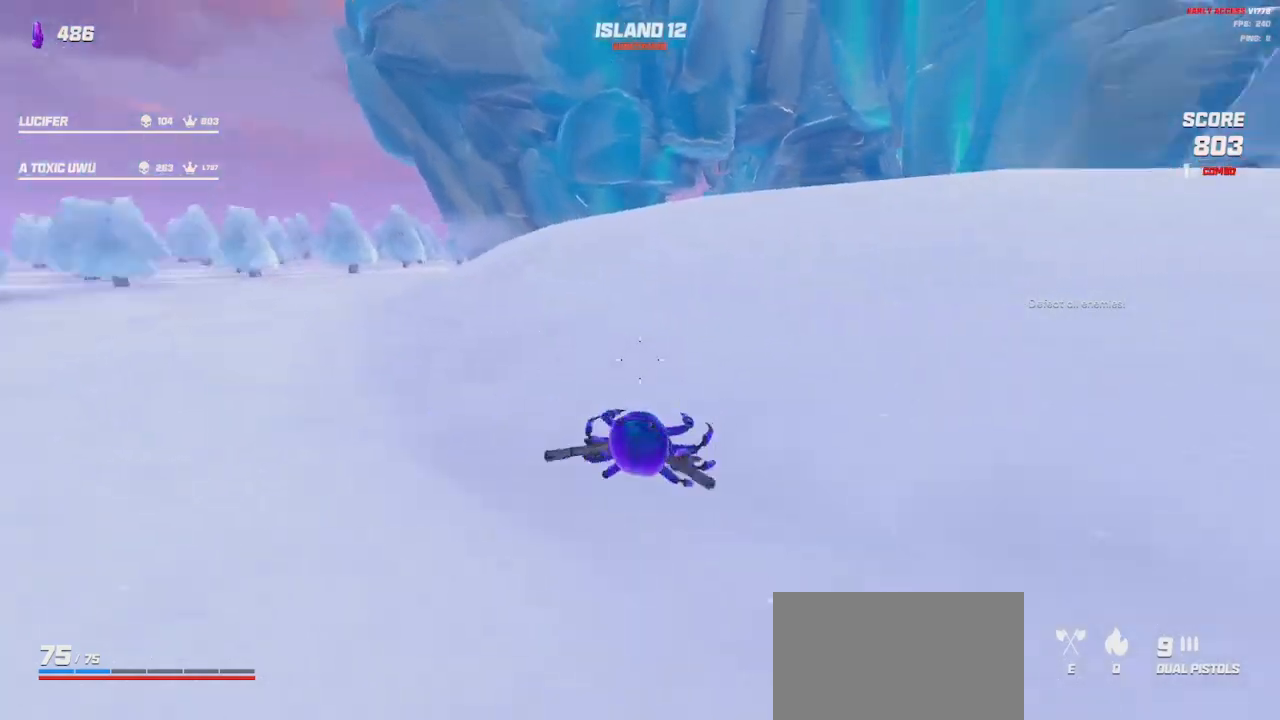
{"keys": ["s", "shift", "space"], "mouse": [], "events": [[200, "a", "up"], [200, "s", "down"], [484, "space", "down"]]}
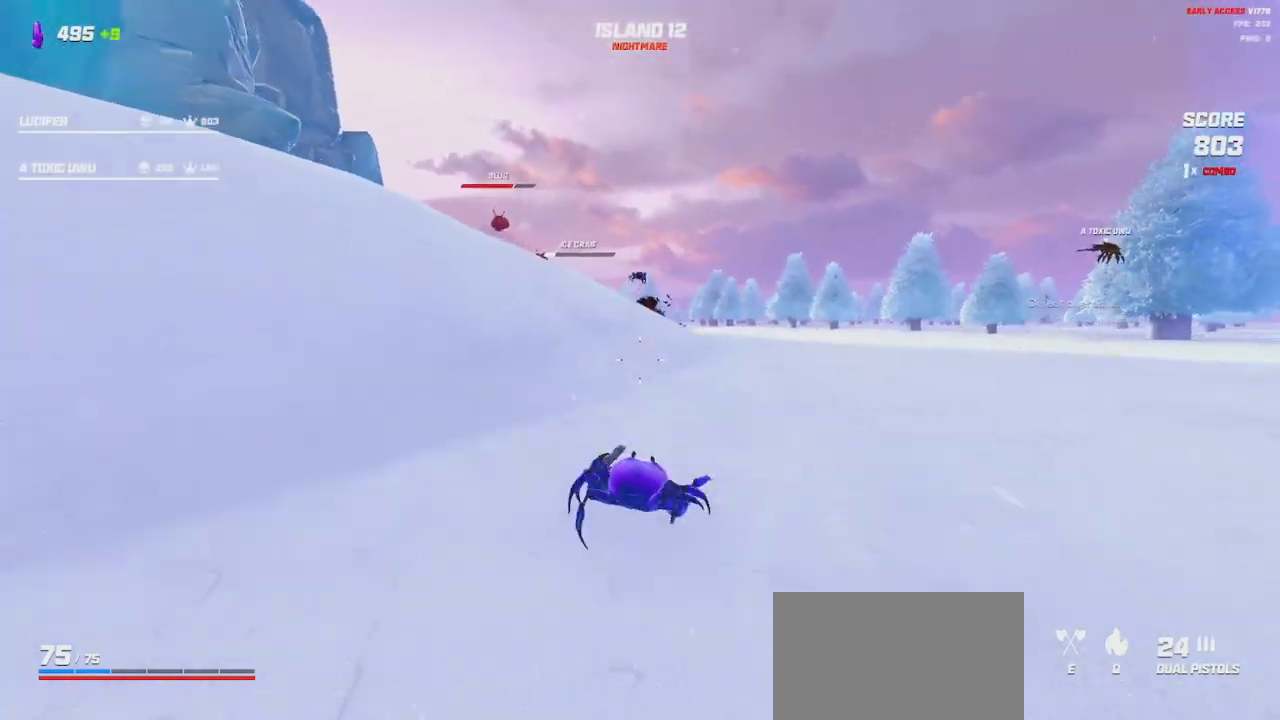
{"keys": ["a", "s"], "mouse": ["left", "right"], "events": [[50, "a", "down"], [67, "space", "up"], [117, "shift", "up"], [250, "space", "down"], [367, "mouse_left", "down"], [367, "mouse_right", "down"], [367, "space", "up"]]}
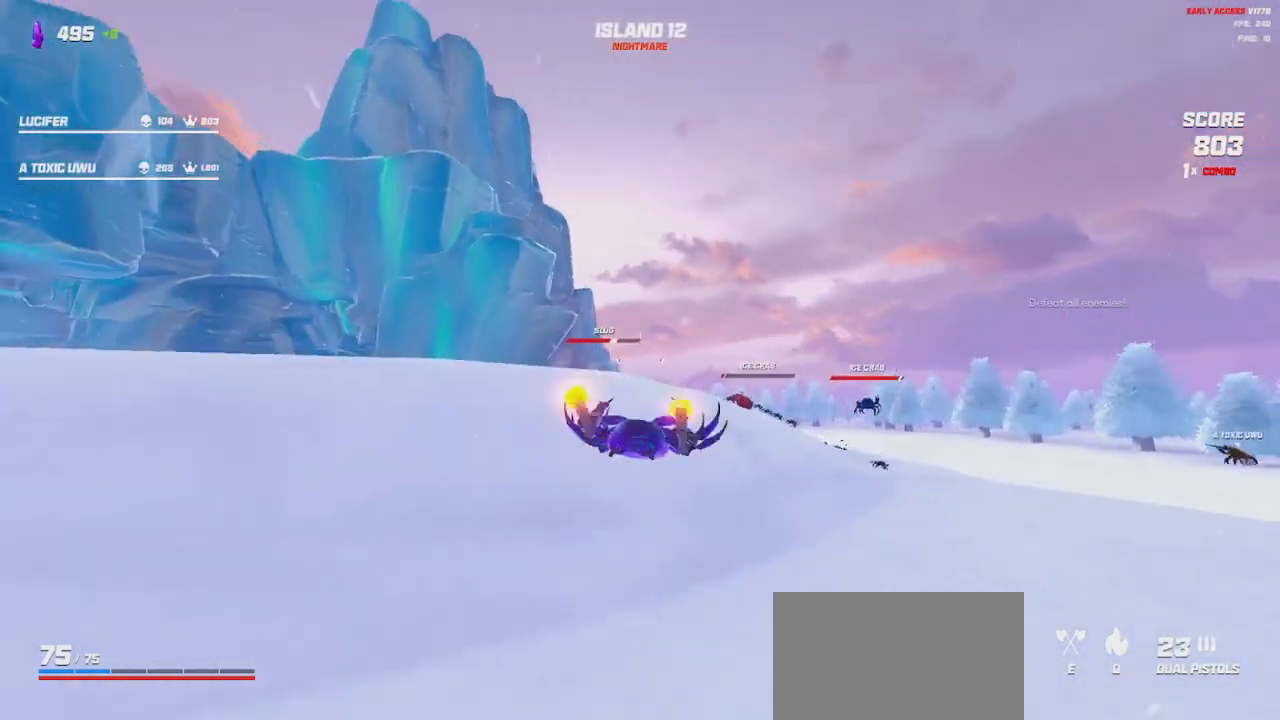
{"keys": ["s"], "mouse": ["left", "right"], "events": [[67, "s", "up"], [350, "s", "down"], [467, "a", "up"]]}
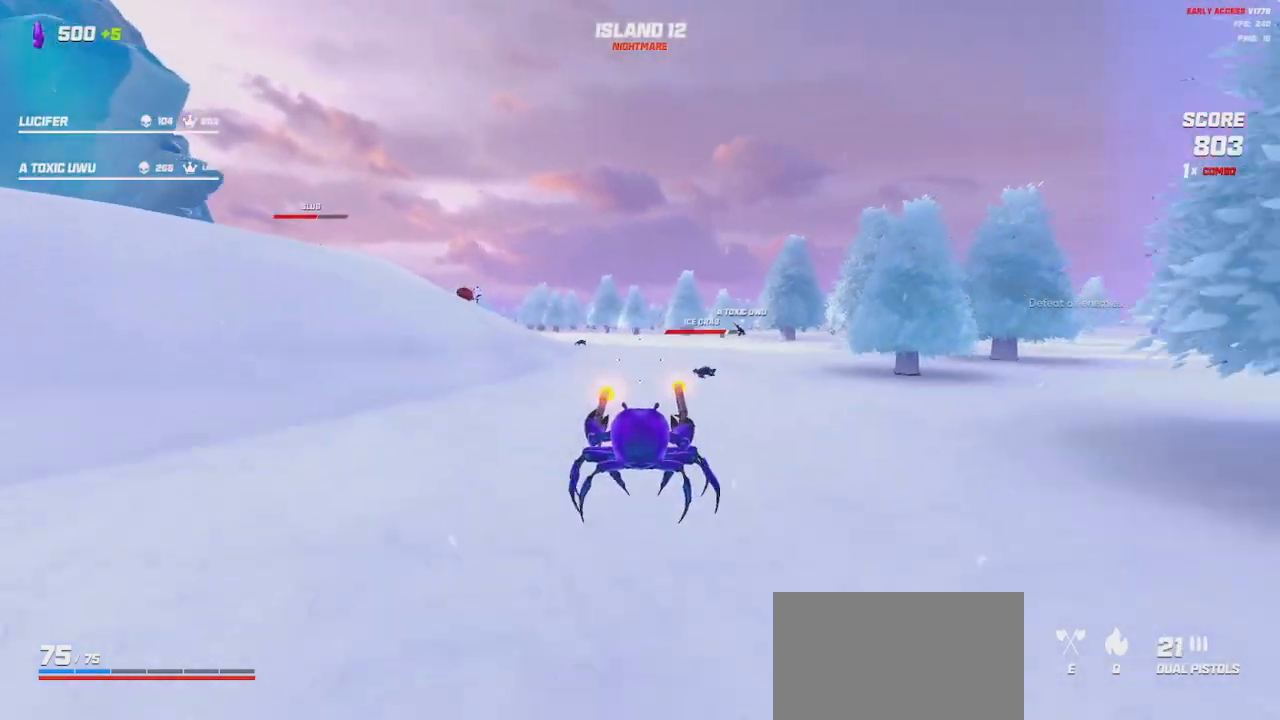
{"keys": ["s"], "mouse": ["left", "right"], "events": [[250, "space", "down"], [350, "space", "up"]]}
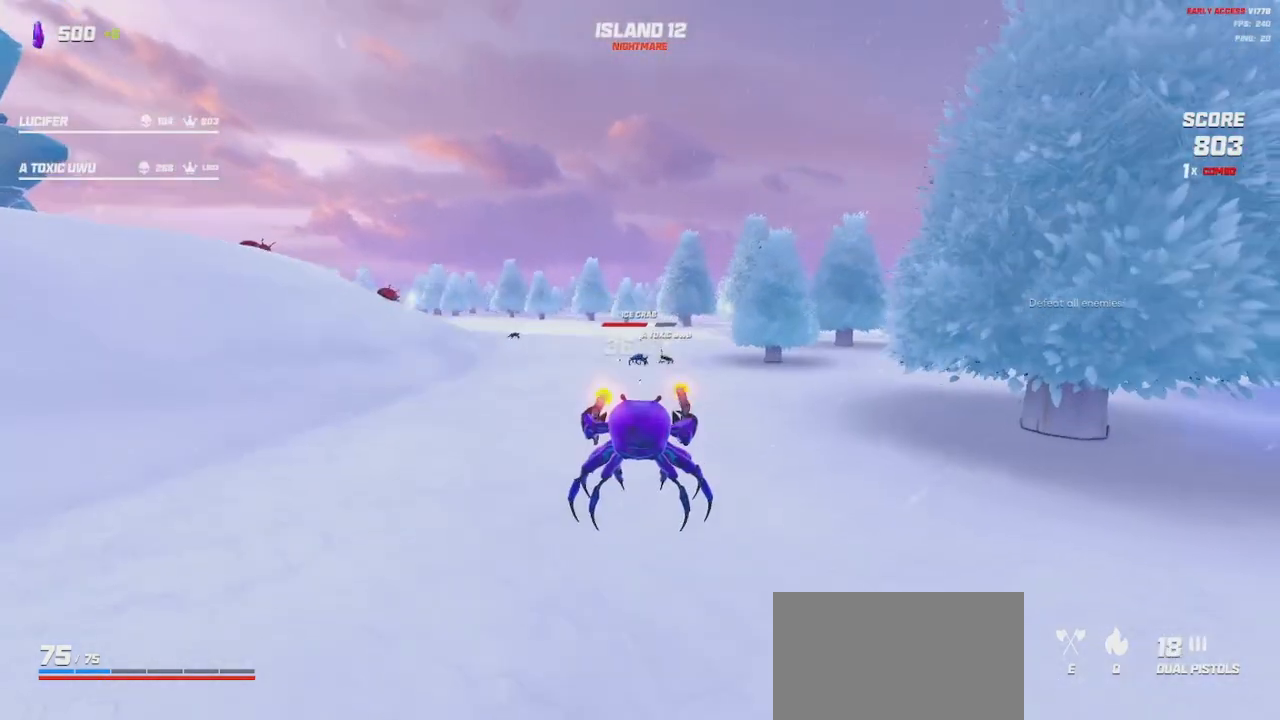
{"keys": ["s"], "mouse": ["left", "right"], "events": []}
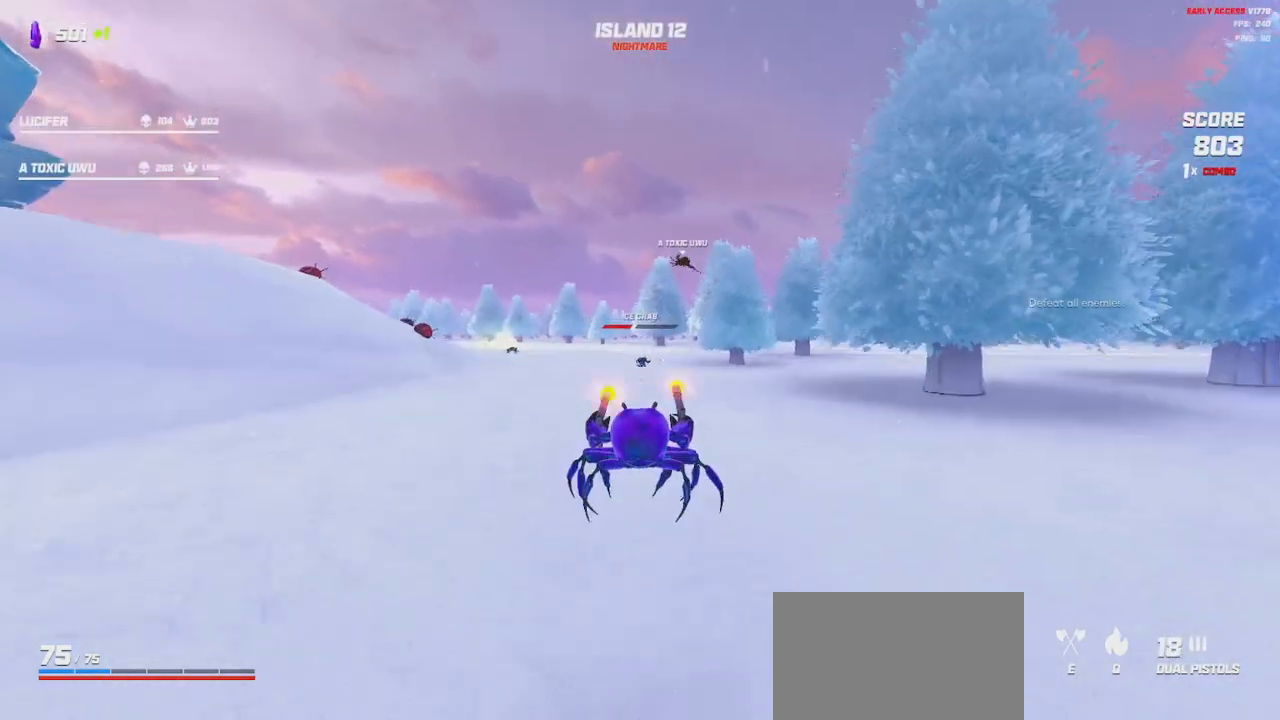
{"keys": ["s"], "mouse": ["left", "right"], "events": []}
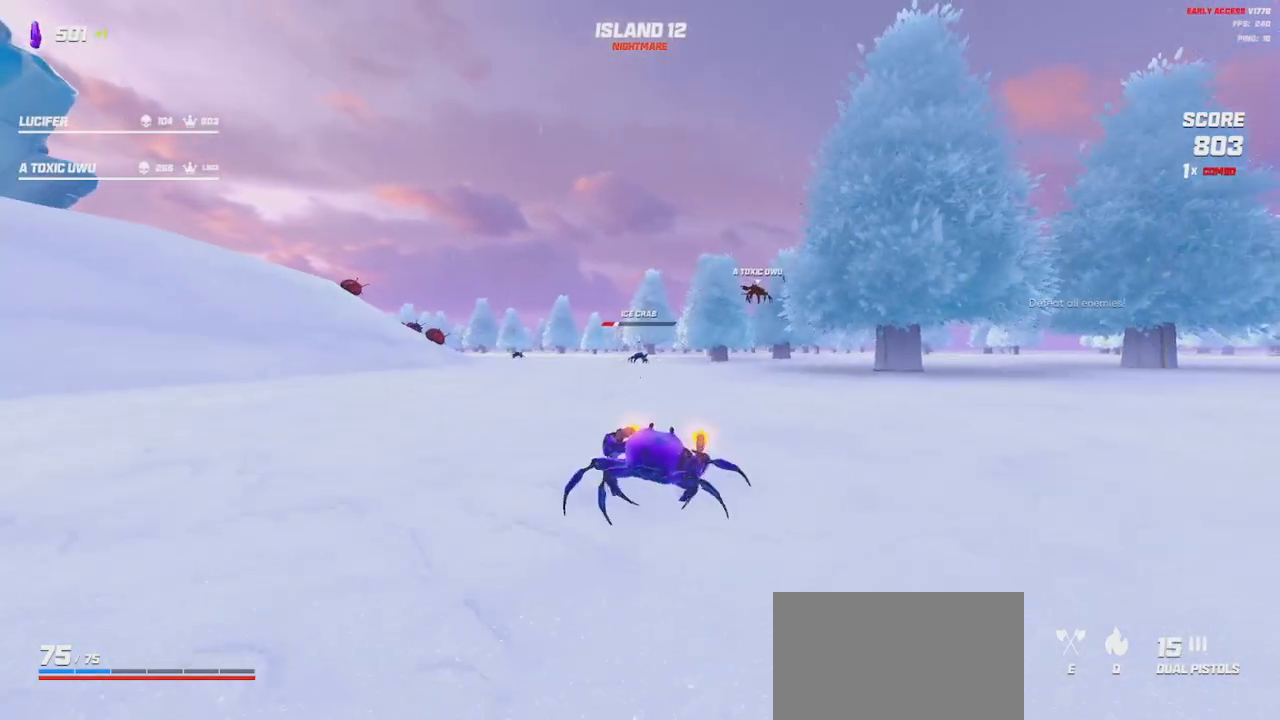
{"keys": ["s"], "mouse": ["left", "right"], "events": []}
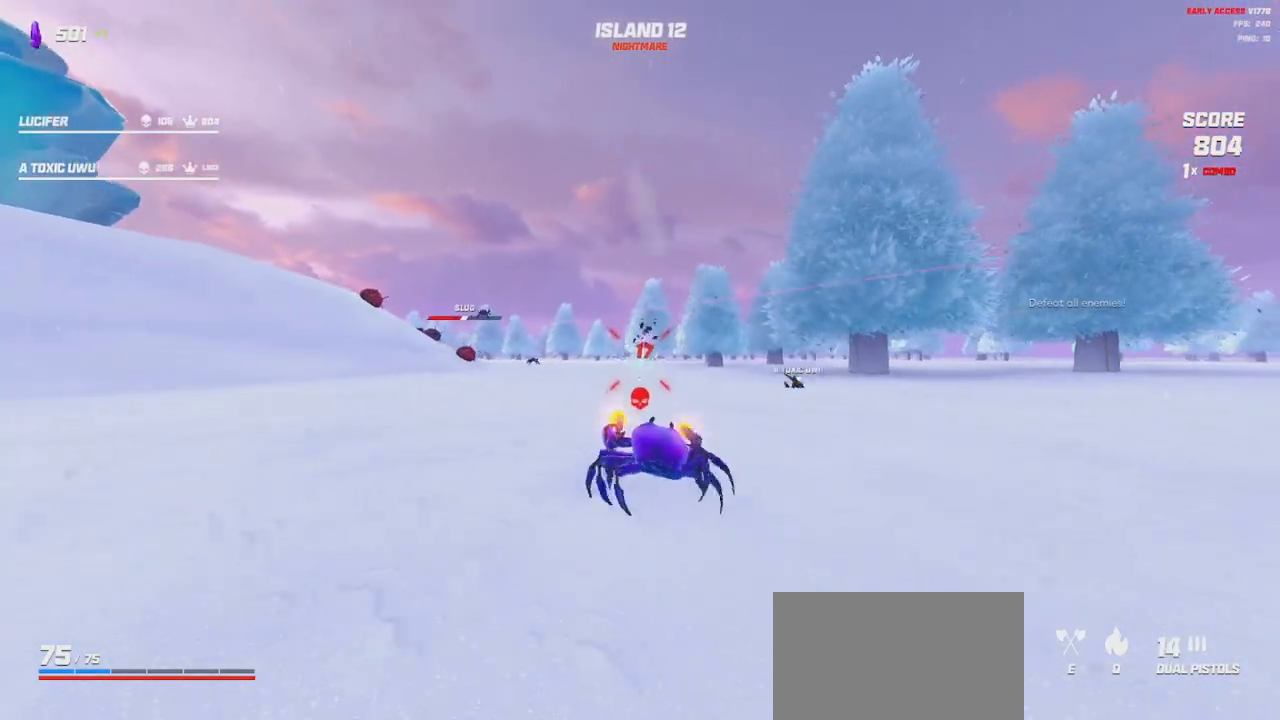
{"keys": ["a", "s"], "mouse": ["left", "right"], "events": [[50, "a", "down"], [250, "space", "down"], [350, "space", "up"]]}
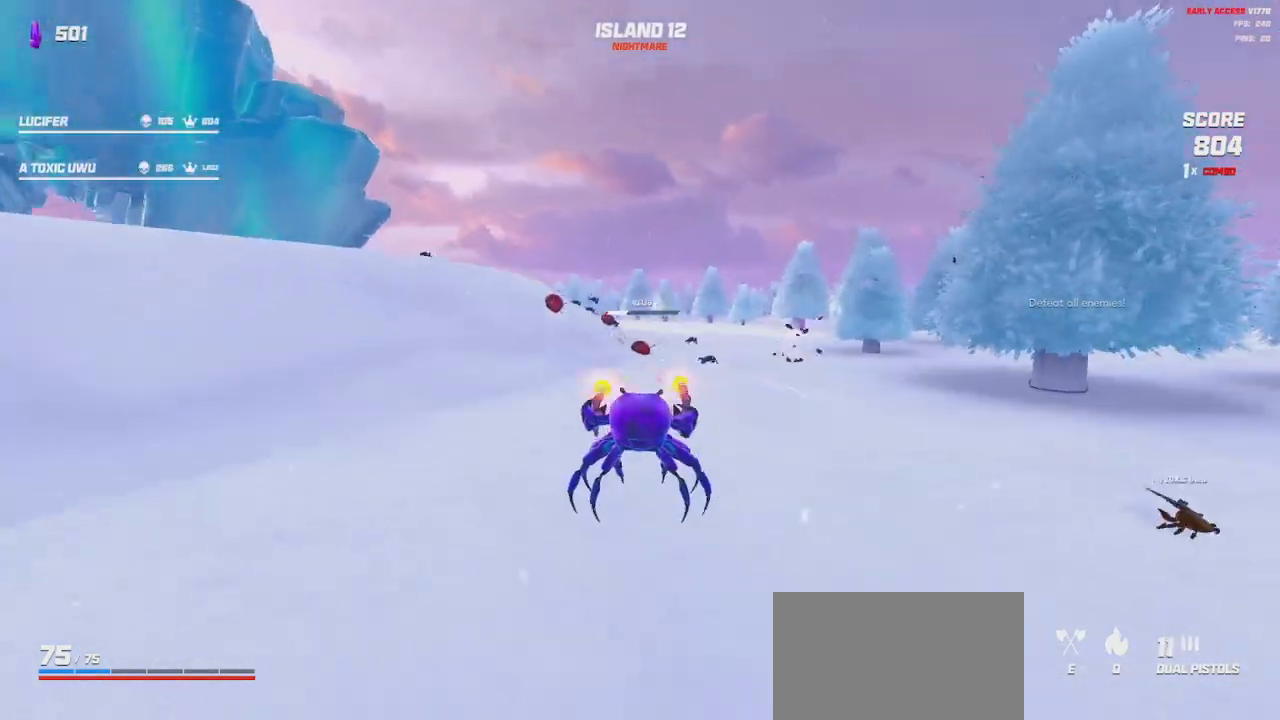
{"keys": ["a"], "mouse": ["left", "right"], "events": [[100, "a", "up"], [184, "a", "down"], [217, "space", "down"], [350, "space", "up"], [417, "s", "up"]]}
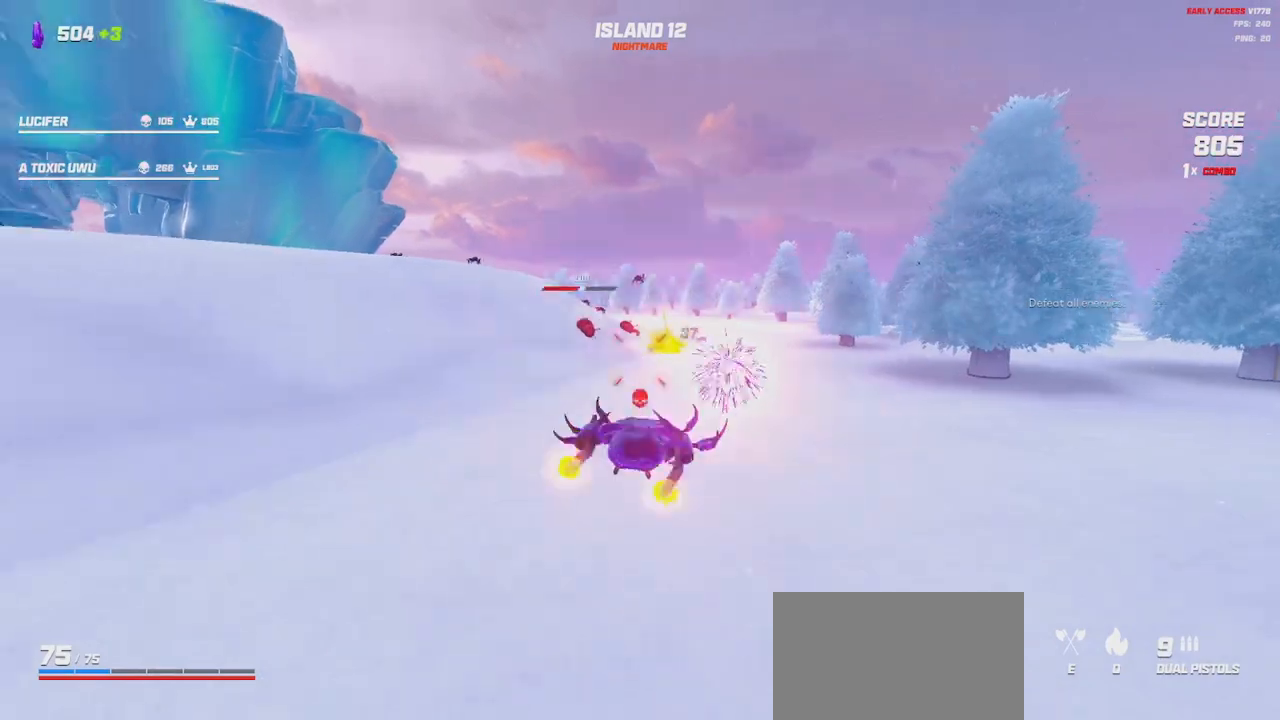
{"keys": ["shift", "w"], "mouse": [], "events": [[34, "mouse_left", "up"], [34, "mouse_right", "up"], [84, "w", "down"], [367, "shift", "down"], [500, "a", "up"]]}
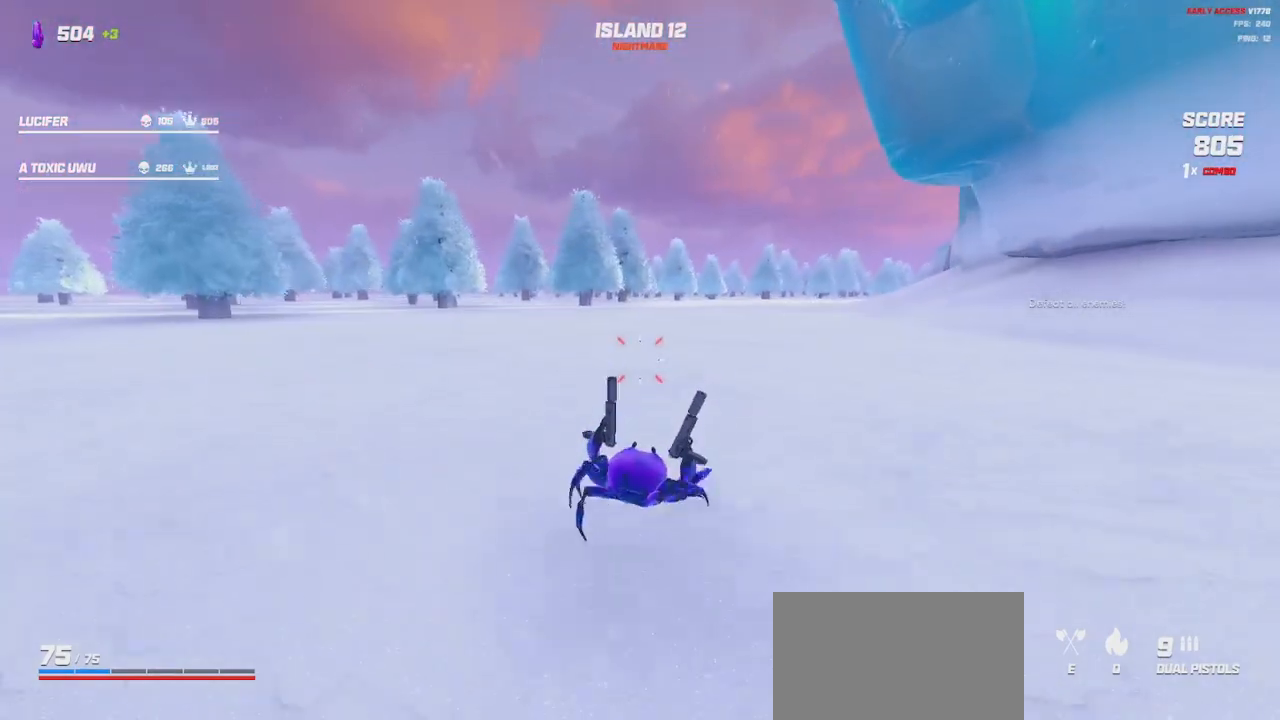
{"keys": ["a", "space"], "mouse": [], "events": [[117, "space", "down"], [234, "a", "down"], [250, "space", "up"], [334, "w", "up"], [367, "space", "down"], [450, "shift", "up"]]}
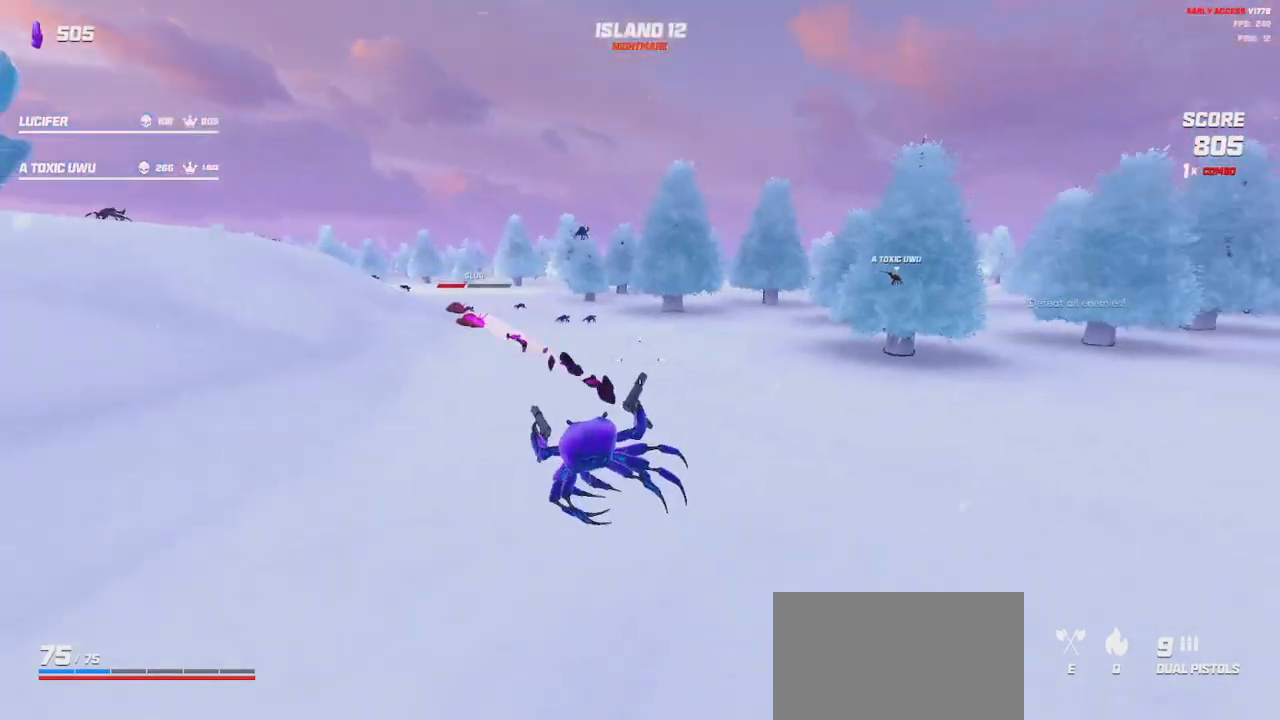
{"keys": ["s"], "mouse": ["left", "right"], "events": [[34, "s", "down"], [50, "space", "up"], [334, "a", "up"], [467, "mouse_left", "down"], [467, "mouse_right", "down"]]}
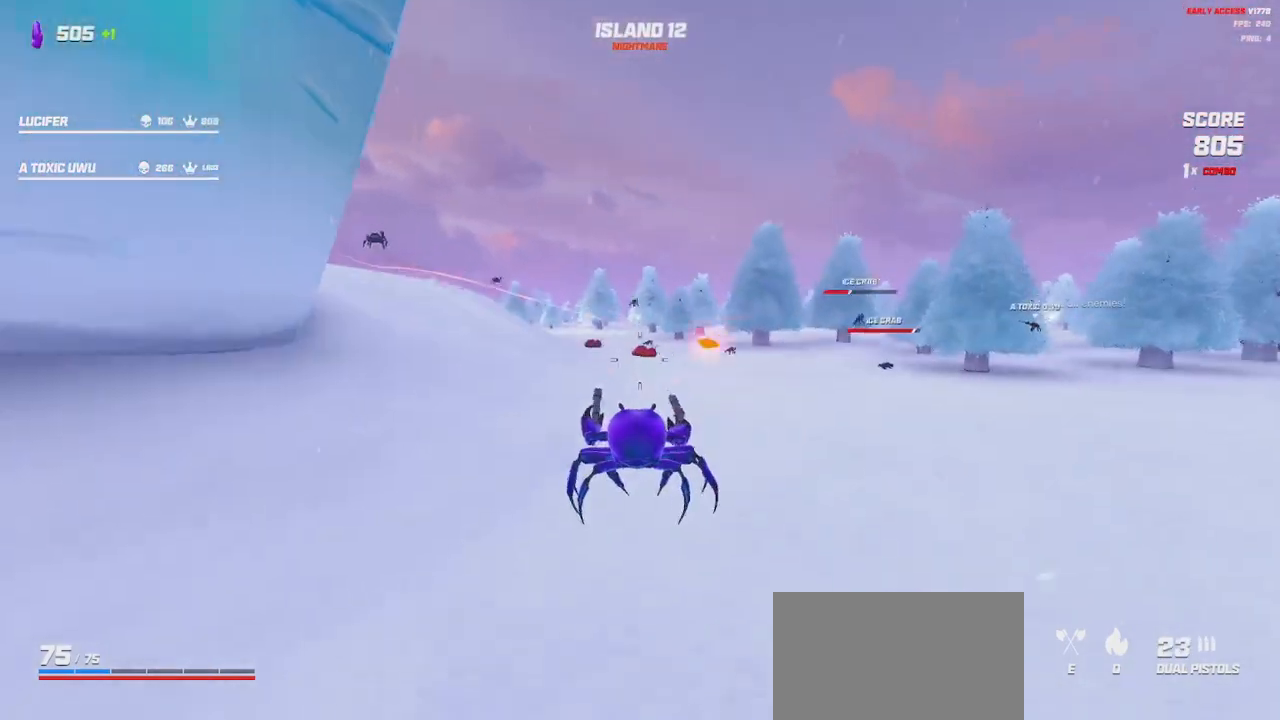
{"keys": ["s"], "mouse": ["left", "right"], "events": [[284, "space", "down"], [384, "space", "up"]]}
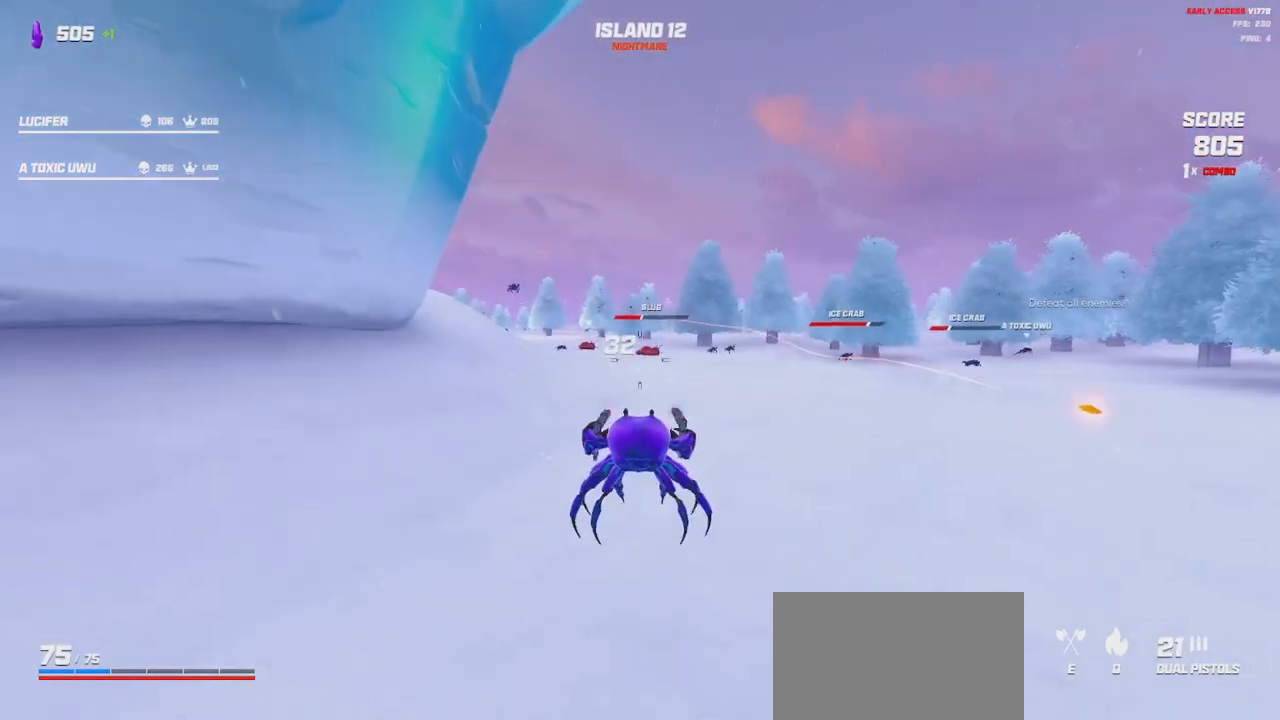
{"keys": ["s"], "mouse": ["left", "right"], "events": []}
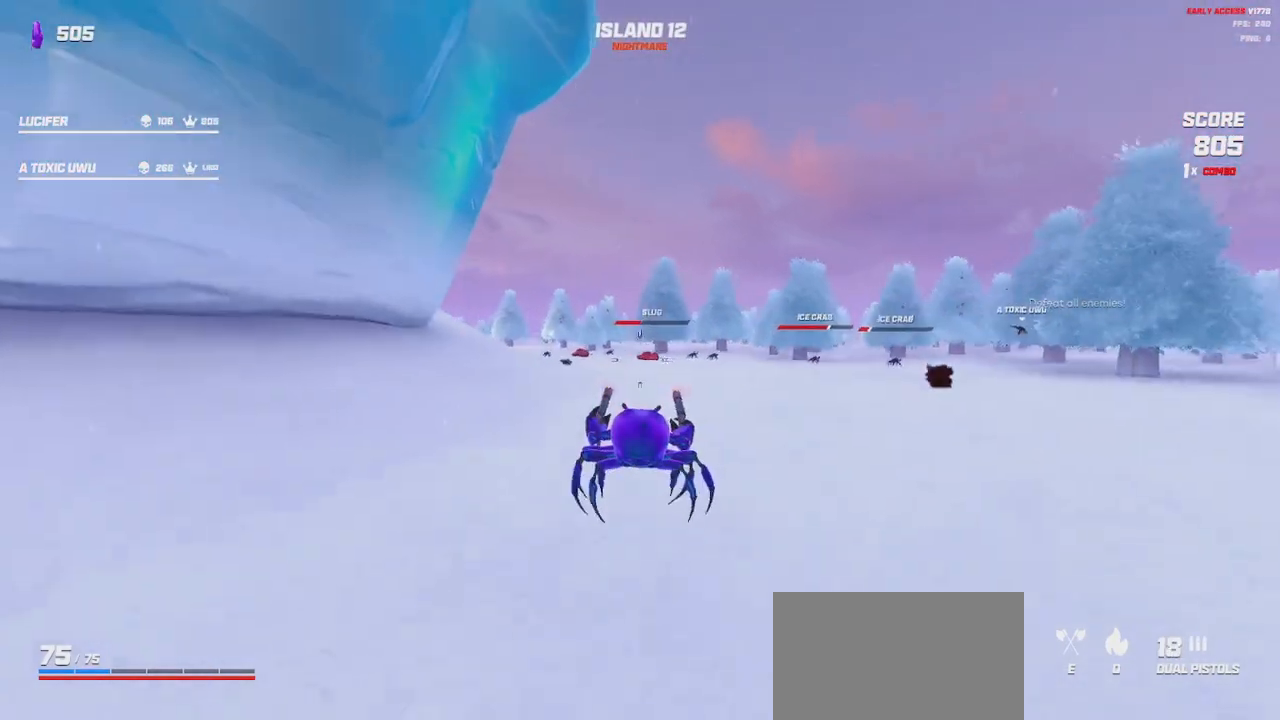
{"keys": ["s"], "mouse": ["left", "right"], "events": []}
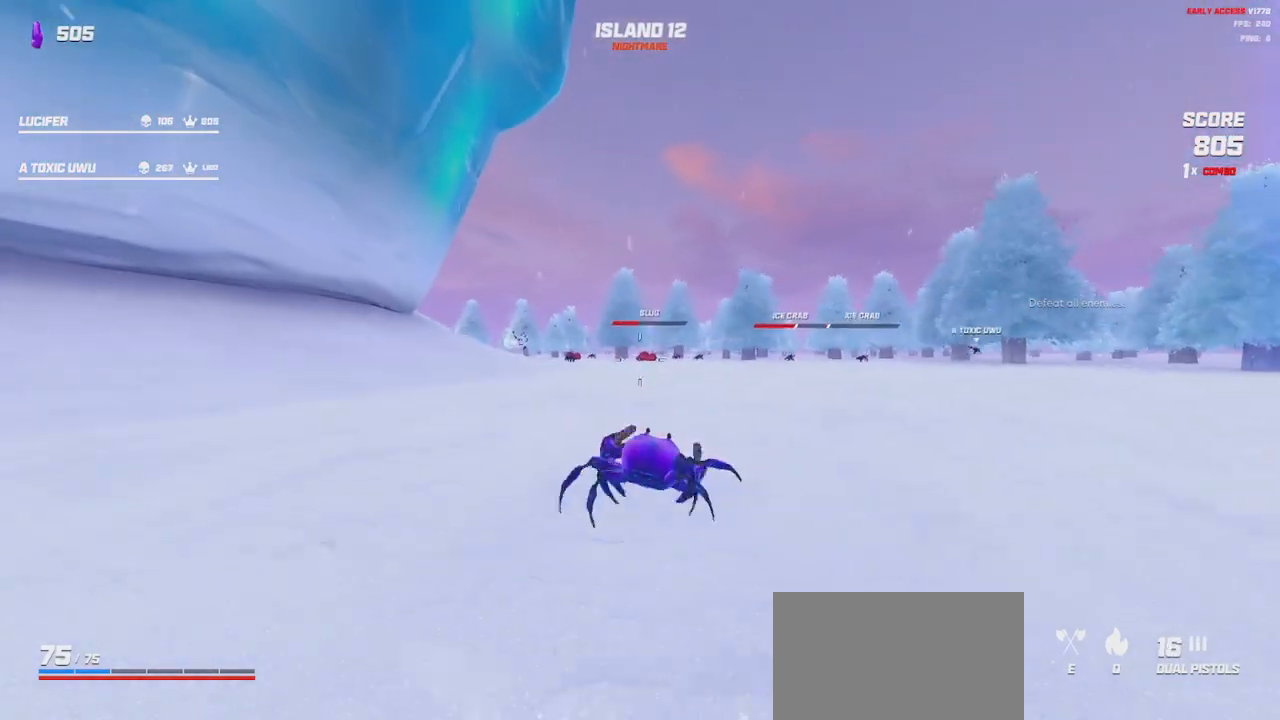
{"keys": ["s"], "mouse": ["left", "right"], "events": []}
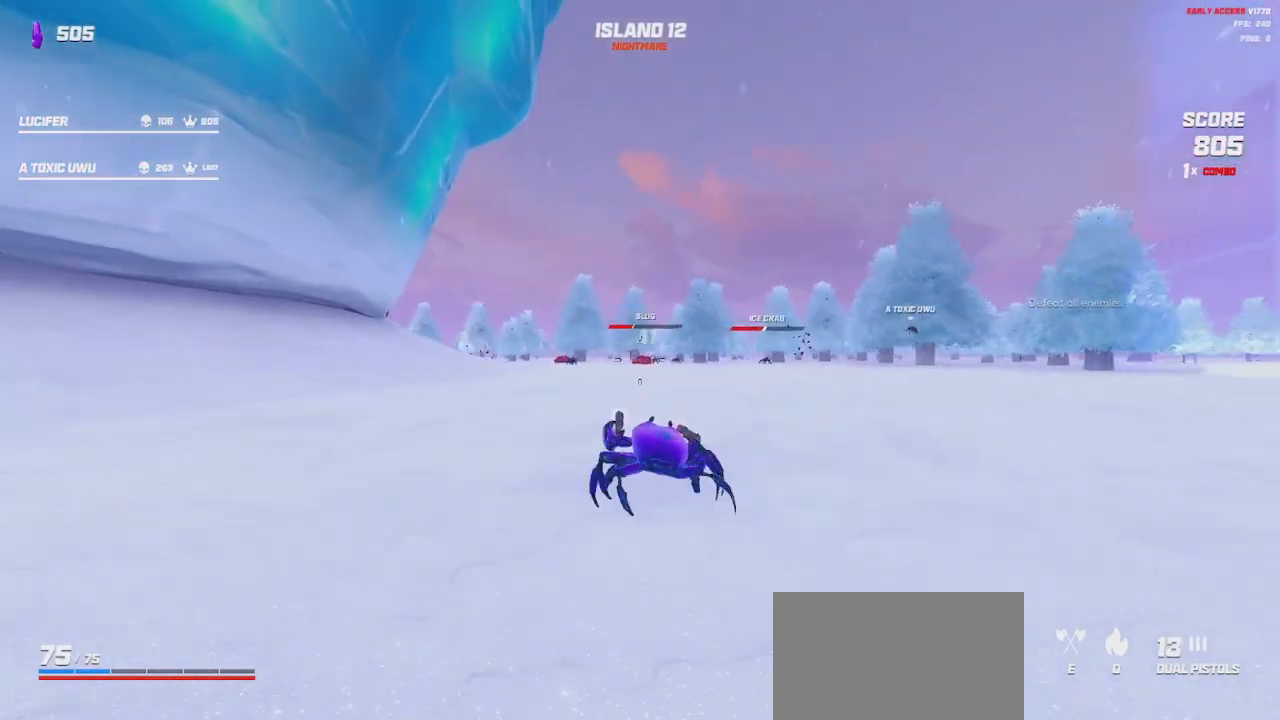
{"keys": [], "mouse": ["left", "right"], "events": [[67, "d", "down"], [400, "s", "up"], [417, "d", "up"]]}
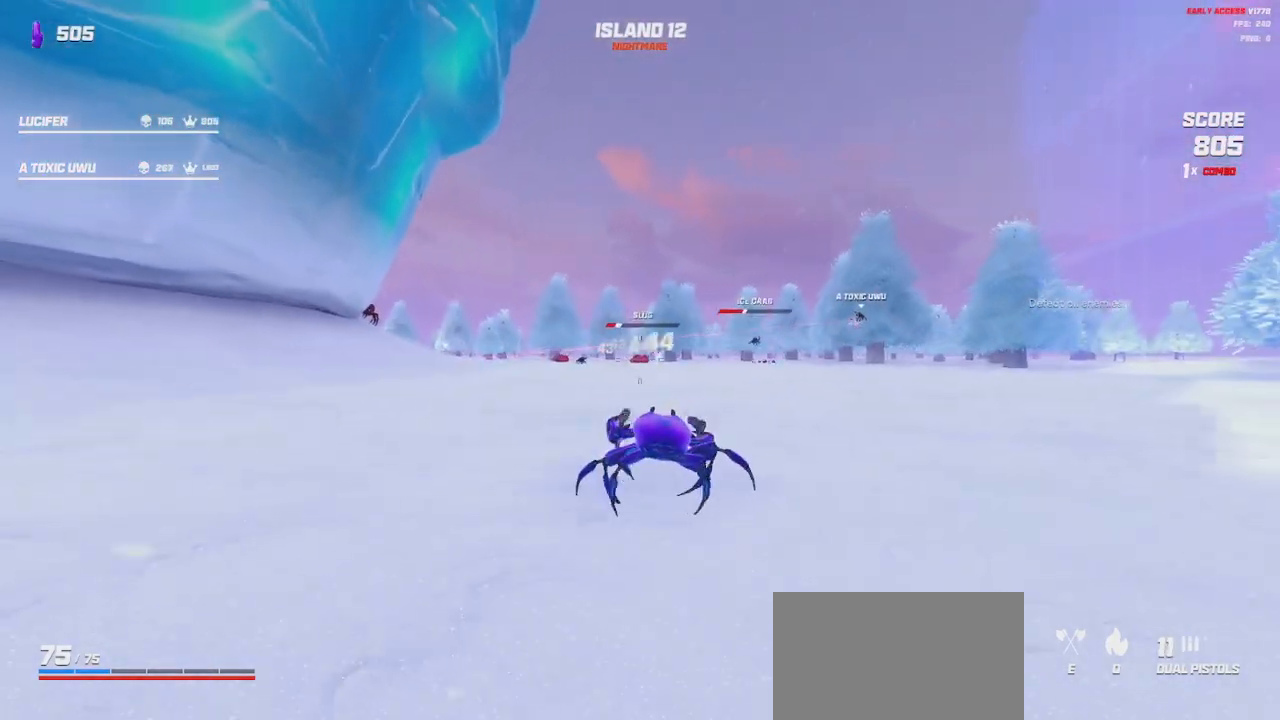
{"keys": ["w"], "mouse": ["left", "right"], "events": [[100, "d", "down"], [117, "d", "up"], [117, "w", "down"]]}
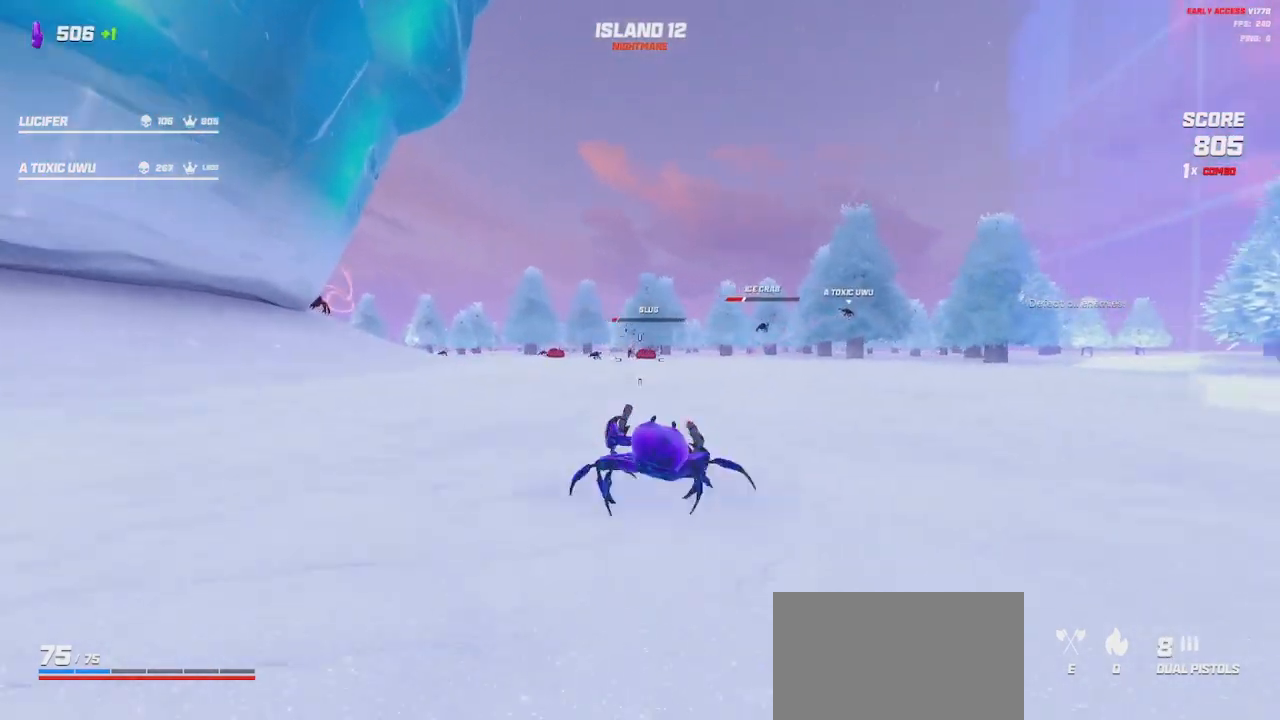
{"keys": ["w"], "mouse": ["left", "right"], "events": []}
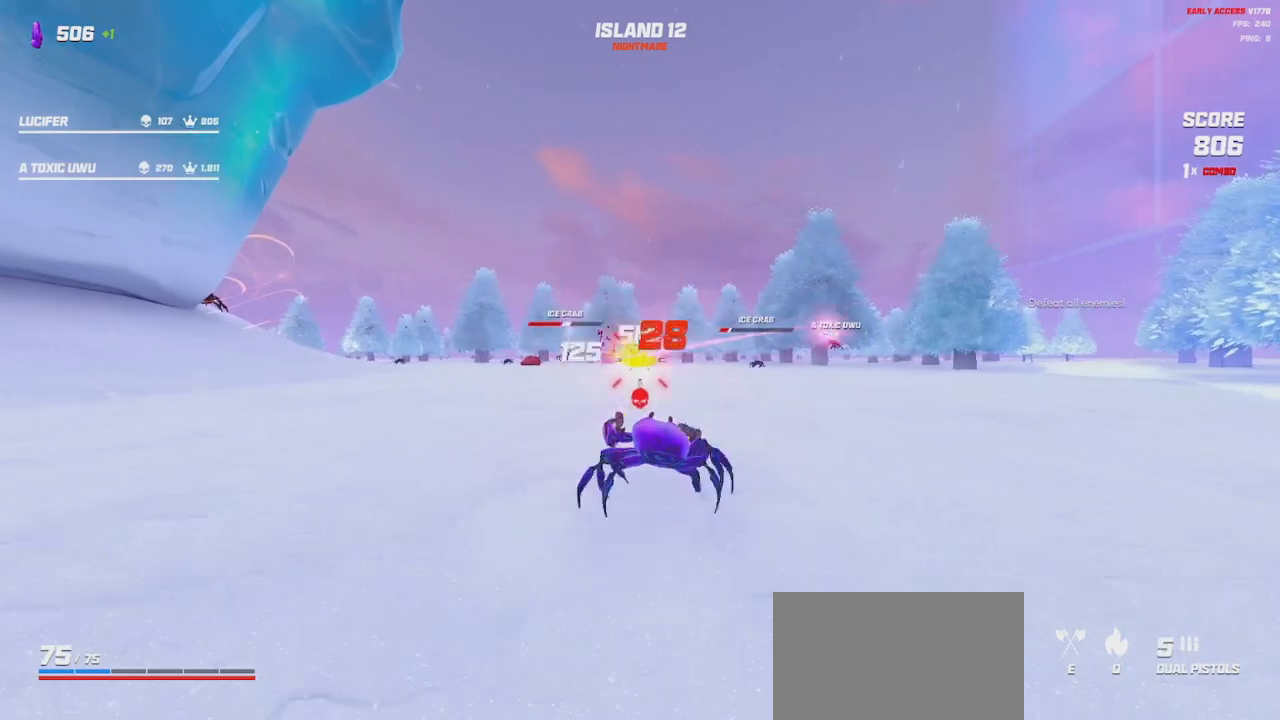
{"keys": ["a", "space", "w"], "mouse": [], "events": [[150, "d", "down"], [317, "d", "up"], [367, "a", "down"], [434, "mouse_left", "up"], [434, "mouse_right", "up"], [484, "space", "down"]]}
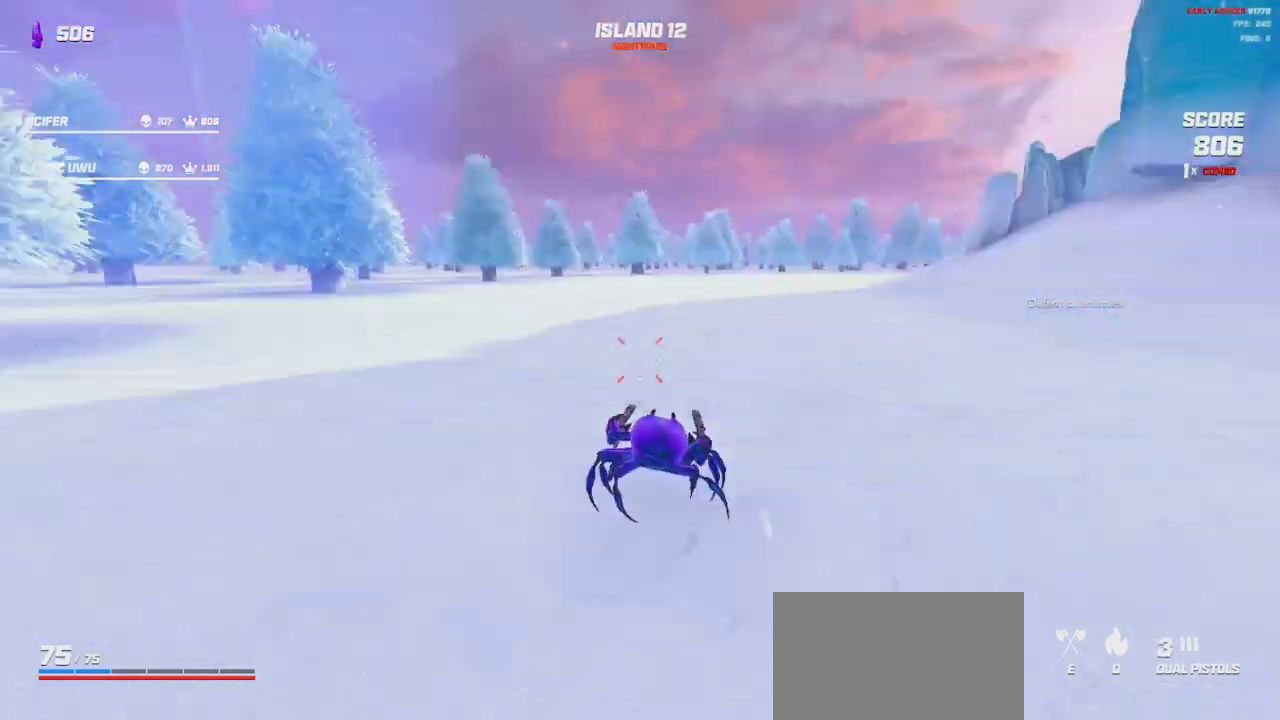
{"keys": ["a", "w"], "mouse": [], "events": [[84, "space", "up"], [284, "space", "down"], [400, "space", "up"]]}